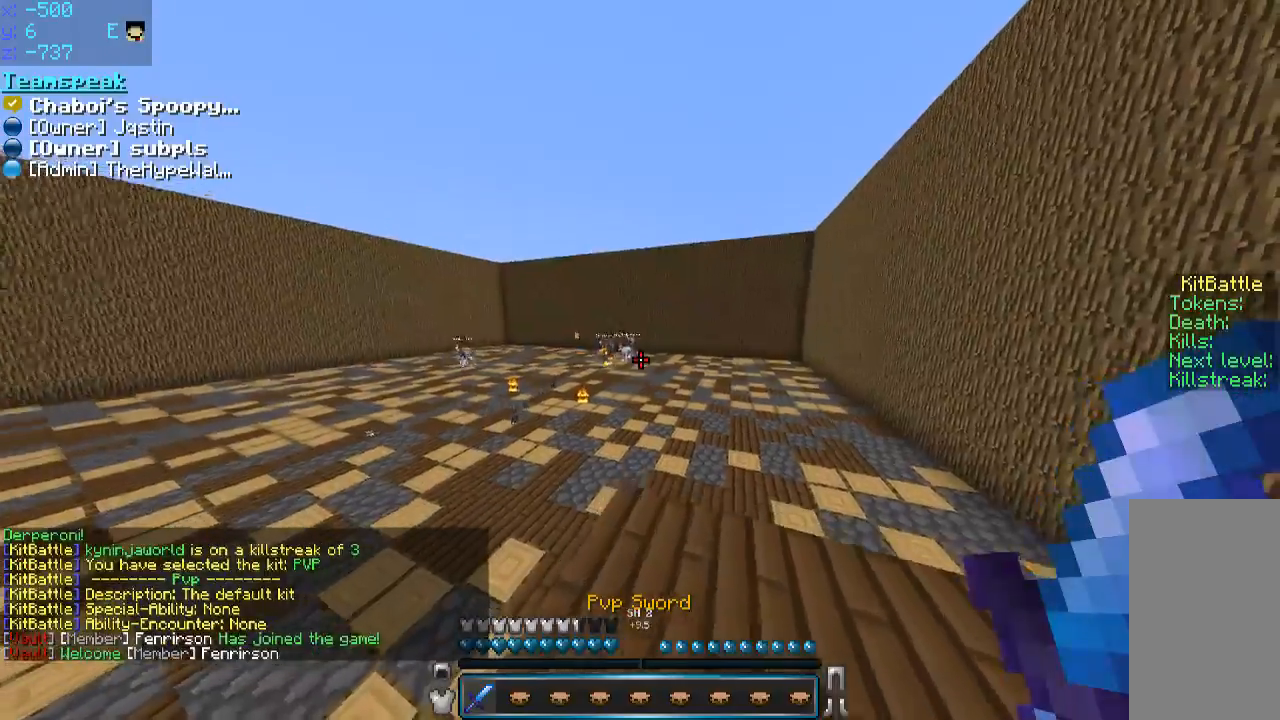
Gameplay with keyboard and mouse; each line is a JSON object with the keys and mouse buttons held at the frame after it. "events" lists presses ("down") and releases ("up") of "a", "d", "s", "space", "w", "mouse_left" and "mouse_right" between this image and that frame as [ms after this image, input, new state], when the widget could be followed in between. "mouse_left", "mouse_right" = the "left", "right" buttons of the "mouse" list. No other keys are recorded. Fast repeated clicks can show as one long hold. Mouse movement is not recorded.
{"keys": ["space", "w"], "mouse": [], "events": [[466, "space", "down"]]}
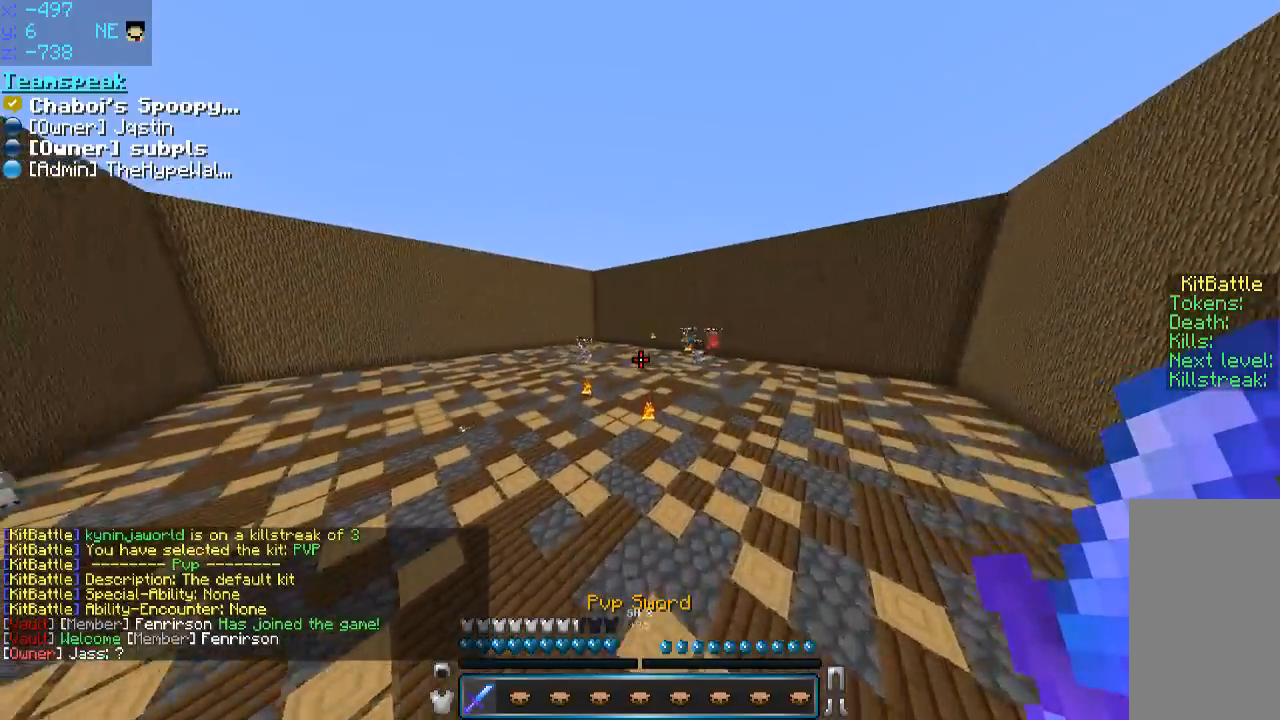
{"keys": ["space", "w"], "mouse": [], "events": []}
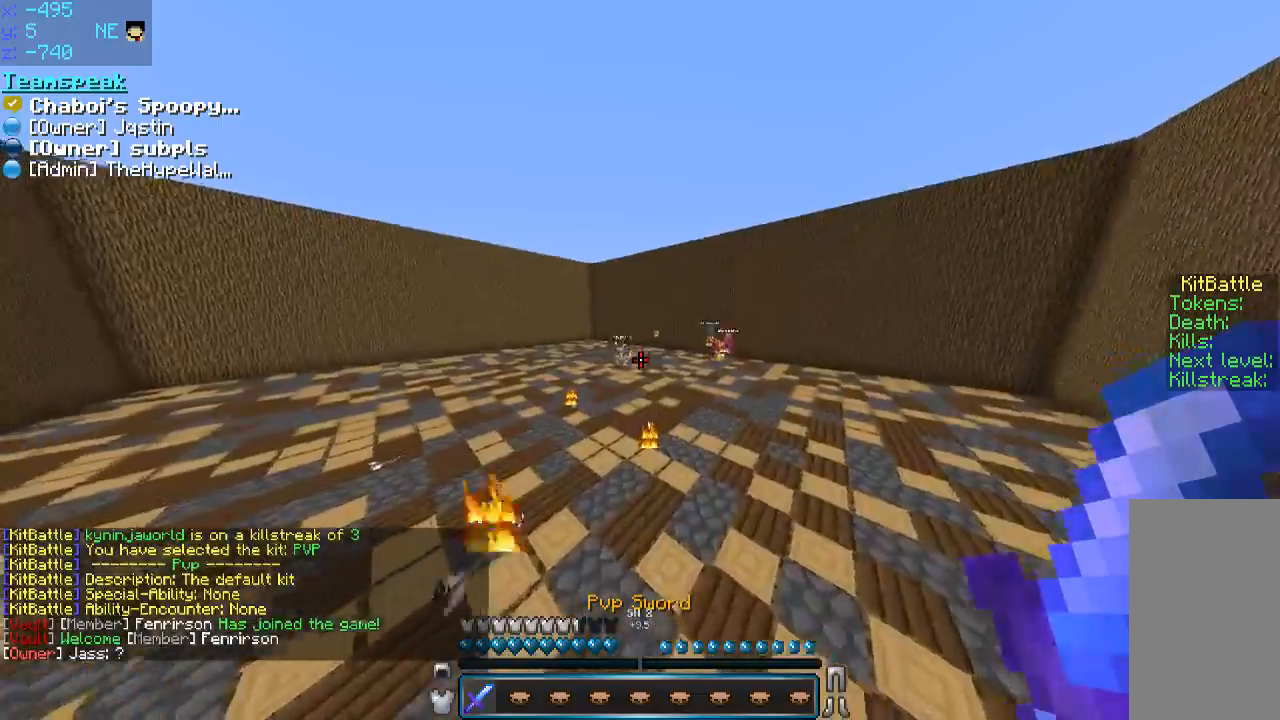
{"keys": ["space", "w"], "mouse": [], "events": []}
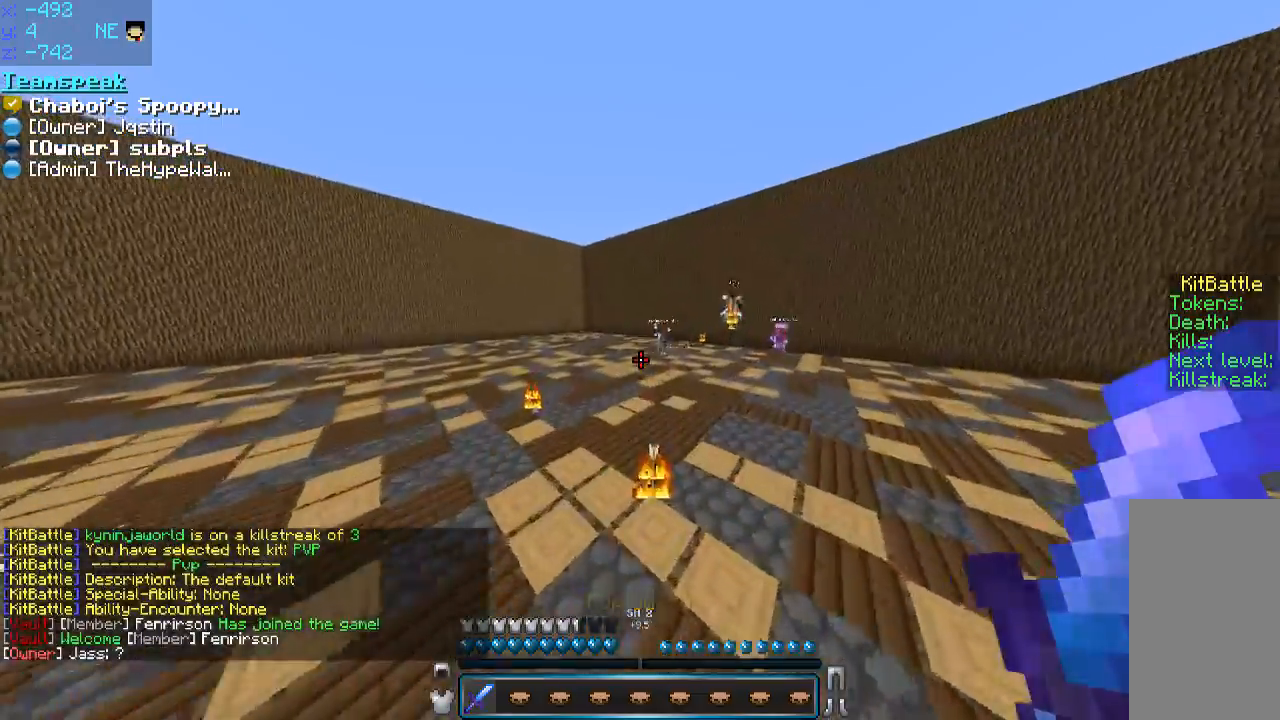
{"keys": ["space", "w"], "mouse": [], "events": [[366, "d", "down"], [500, "d", "up"]]}
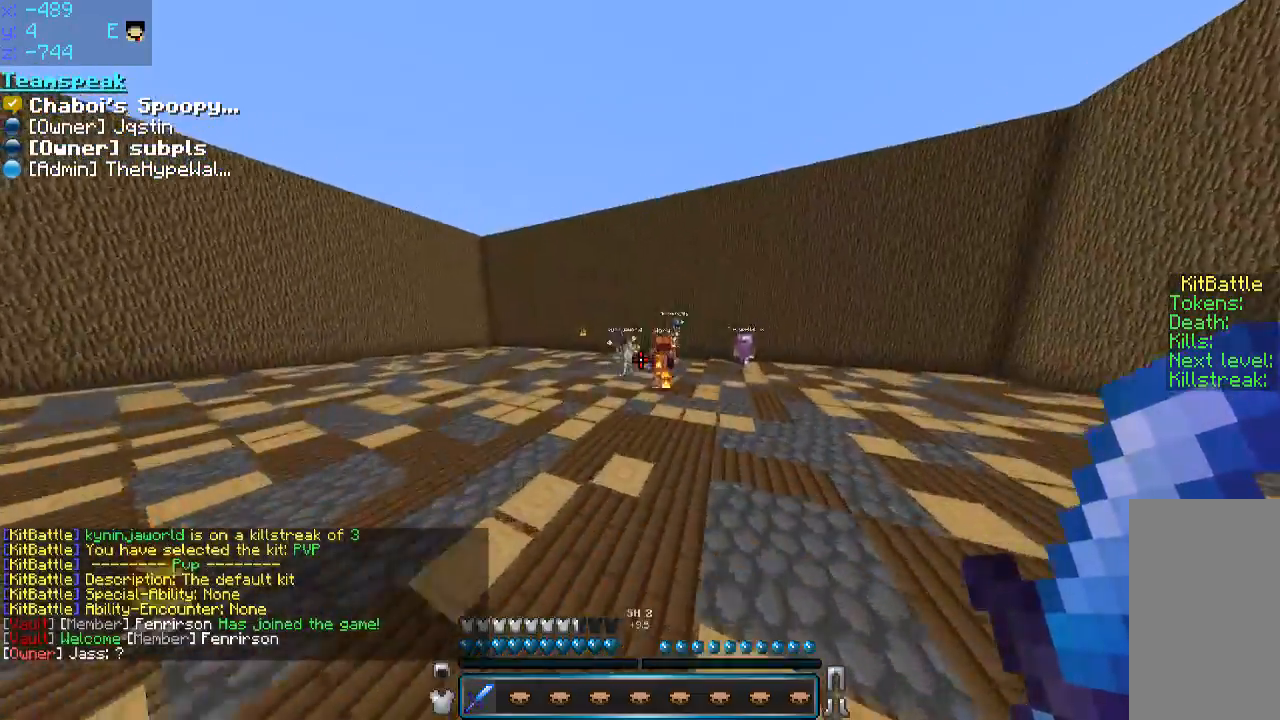
{"keys": ["a", "w"], "mouse": ["left"], "events": [[350, "space", "up"], [500, "a", "down"], [500, "mouse_left", "down"]]}
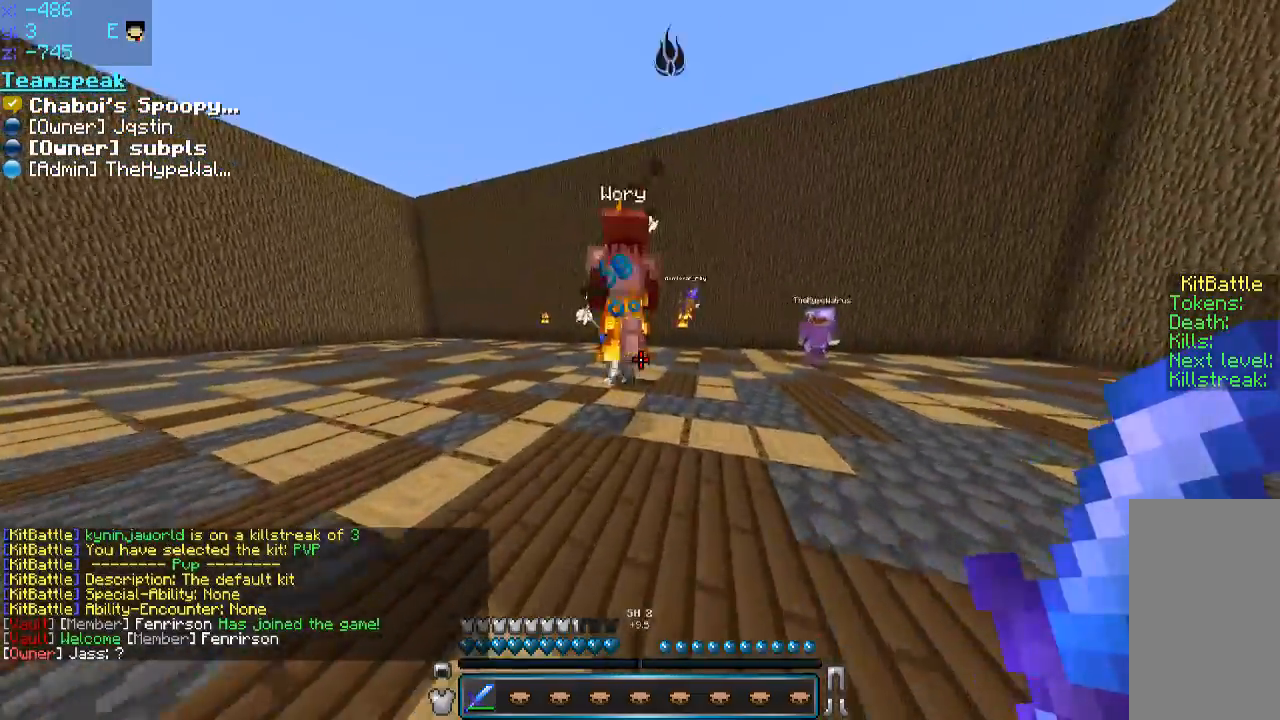
{"keys": ["w"], "mouse": ["left"], "events": [[50, "mouse_left", "up"], [100, "mouse_left", "down"], [100, "w", "up"], [150, "mouse_left", "up"], [216, "mouse_left", "down"], [216, "s", "down"], [250, "mouse_left", "up"], [300, "mouse_left", "down"], [300, "s", "up"], [350, "mouse_left", "up"], [350, "w", "down"], [400, "a", "up"], [400, "mouse_left", "down"], [450, "mouse_left", "up"], [500, "mouse_left", "down"]]}
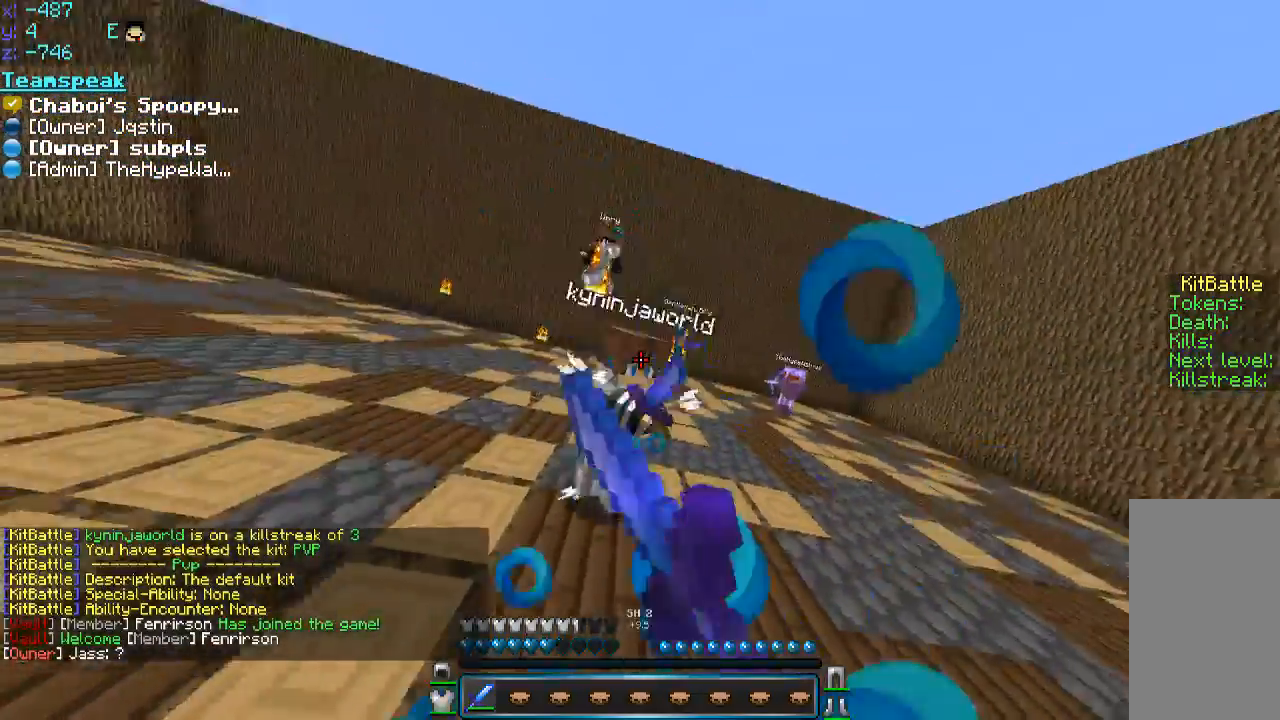
{"keys": ["w"], "mouse": ["left"], "events": [[50, "a", "down"], [50, "mouse_left", "up"], [100, "mouse_left", "down"], [150, "mouse_left", "up"], [200, "mouse_left", "down"], [250, "mouse_left", "up"], [316, "a", "up"], [316, "mouse_left", "down"], [350, "d", "down"], [350, "mouse_left", "up"], [500, "d", "up"], [500, "mouse_left", "down"]]}
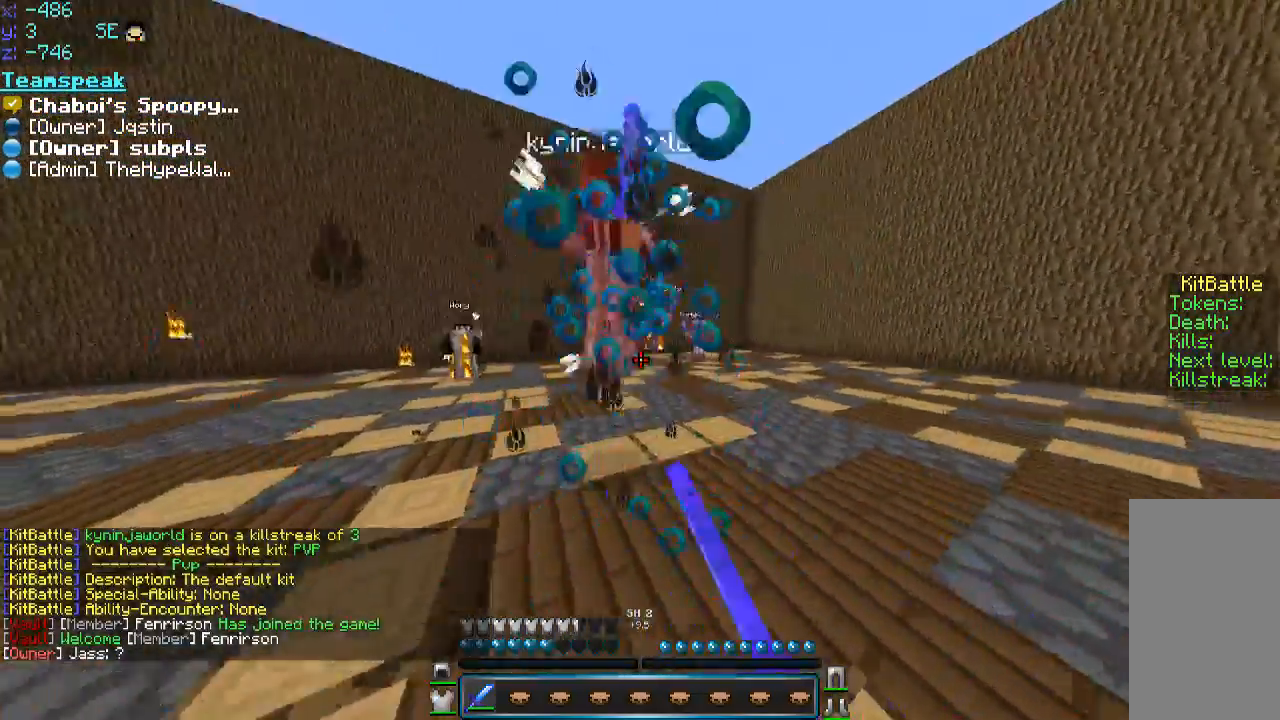
{"keys": ["a", "w"], "mouse": ["left"], "events": [[50, "a", "down"], [50, "mouse_left", "up"], [150, "a", "up"], [150, "mouse_left", "down"], [200, "mouse_left", "up"], [250, "a", "down"], [250, "mouse_left", "down"], [316, "mouse_left", "up"], [400, "a", "up"], [450, "mouse_left", "down"], [500, "a", "down"]]}
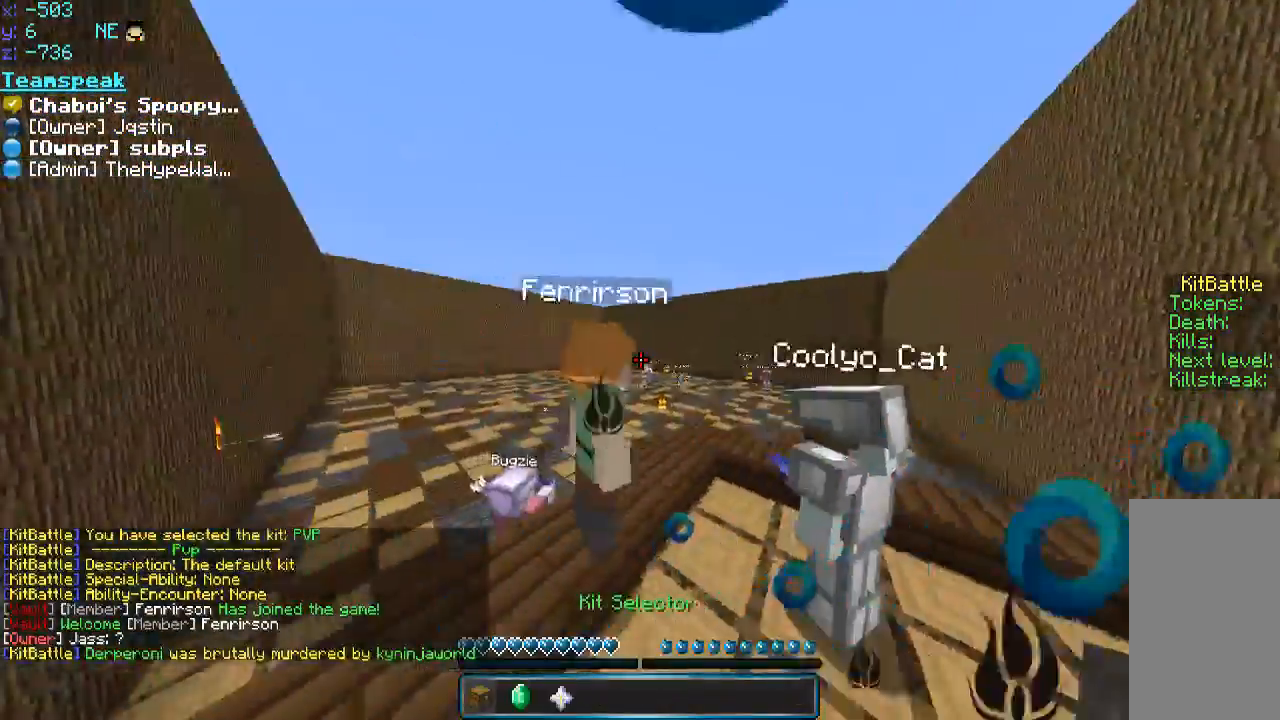
{"keys": ["w"], "mouse": [], "events": [[100, "mouse_left", "up"], [150, "a", "up"], [300, "d", "down"], [300, "w", "up"], [400, "d", "up"], [400, "w", "down"]]}